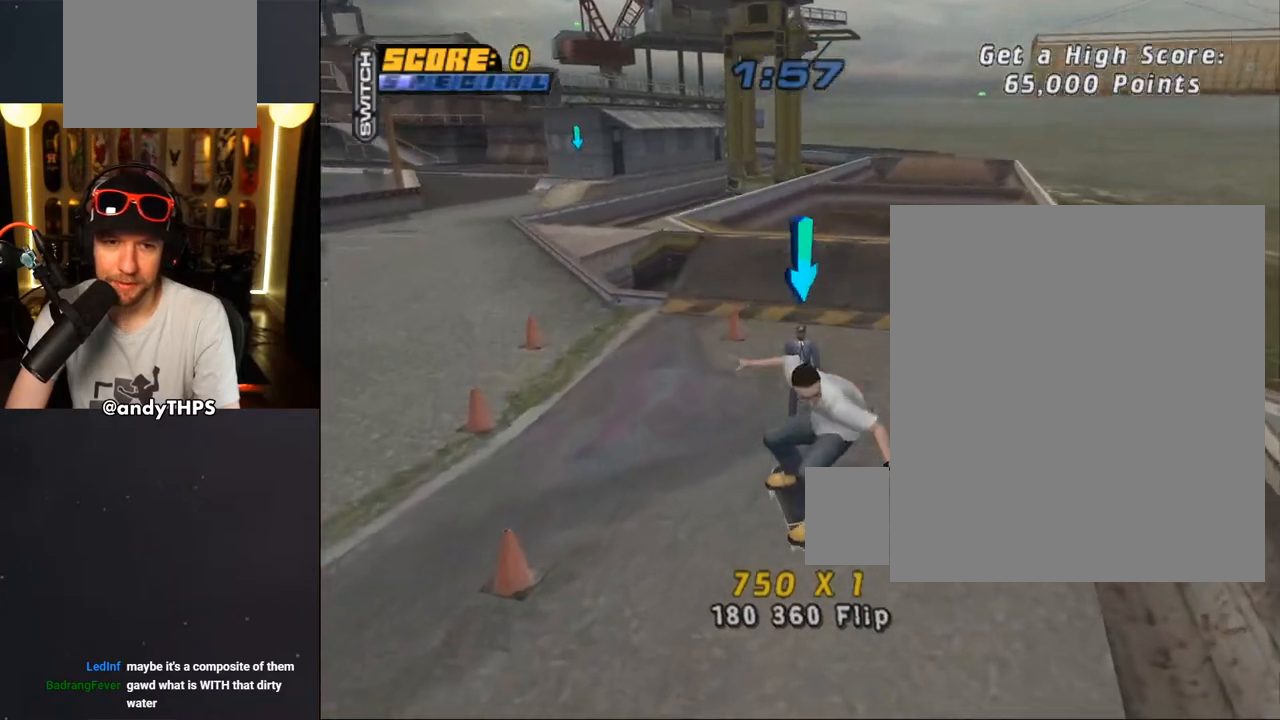
Gameplay with a controller (PlayStation layout); each line is a JSON object with the inputs held at the frame after it. "events" lists button and stick changes between this image and that frame as [ms after this image, input, new state], when the widget could be followed in between. Not read: START.
{"buttons": ["CROSS", "DPAD_DOWN", "DPAD_LEFT"], "left_stick": "center", "right_stick": "center", "events": [[17, "DPAD_UP", "down"], [117, "DPAD_LEFT", "down"], [133, "DPAD_UP", "up"], [150, "DPAD_DOWN", "down"]]}
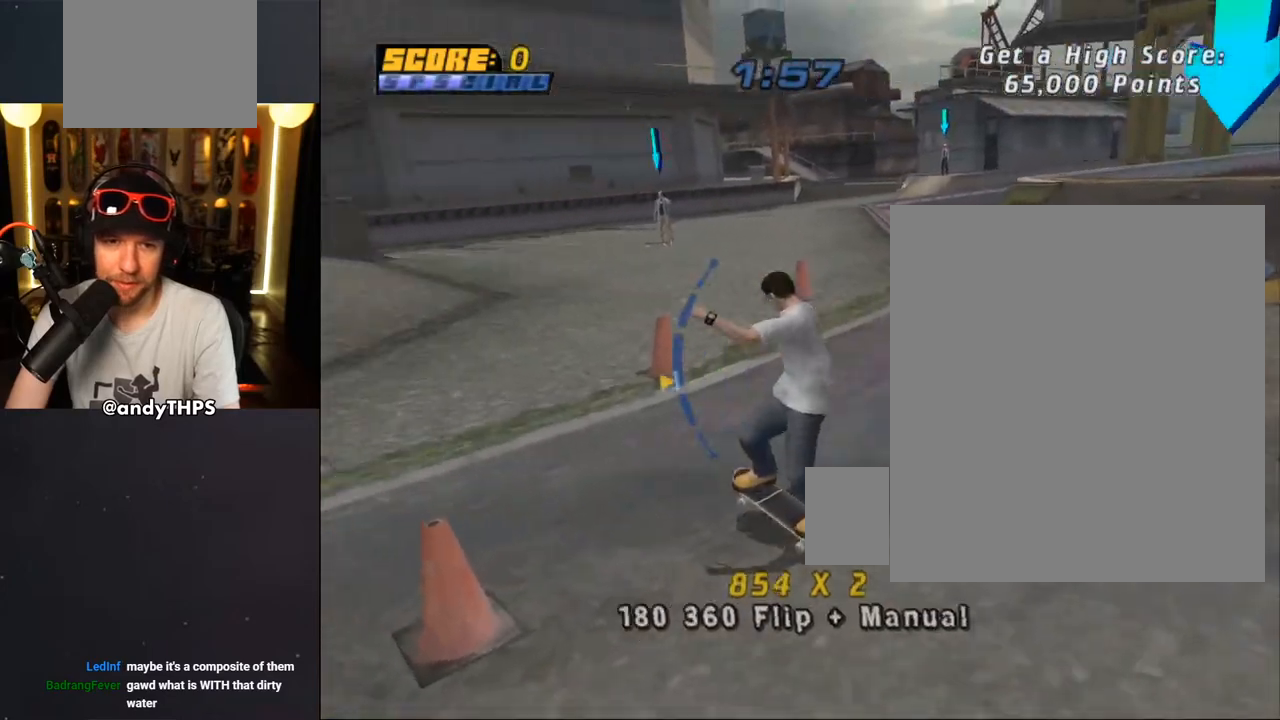
{"buttons": ["CROSS", "DPAD_UP", "DPAD_LEFT"], "left_stick": "center", "right_stick": "center", "events": [[33, "DPAD_DOWN", "up"], [83, "DPAD_UP", "down"]]}
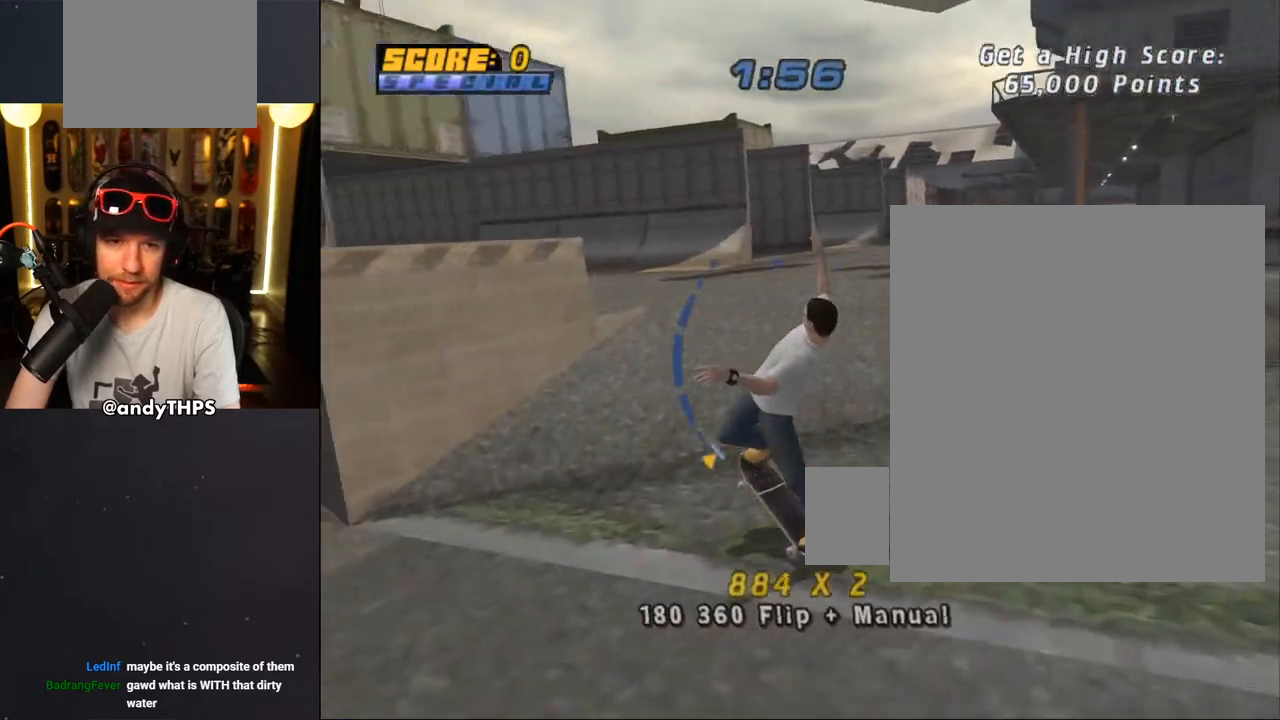
{"buttons": ["TRIANGLE", "DPAD_DOWN"], "left_stick": "center", "right_stick": "center", "events": [[283, "CROSS", "up"], [317, "TRIANGLE", "down"], [367, "DPAD_LEFT", "up"], [367, "DPAD_UP", "up"], [467, "DPAD_DOWN", "down"]]}
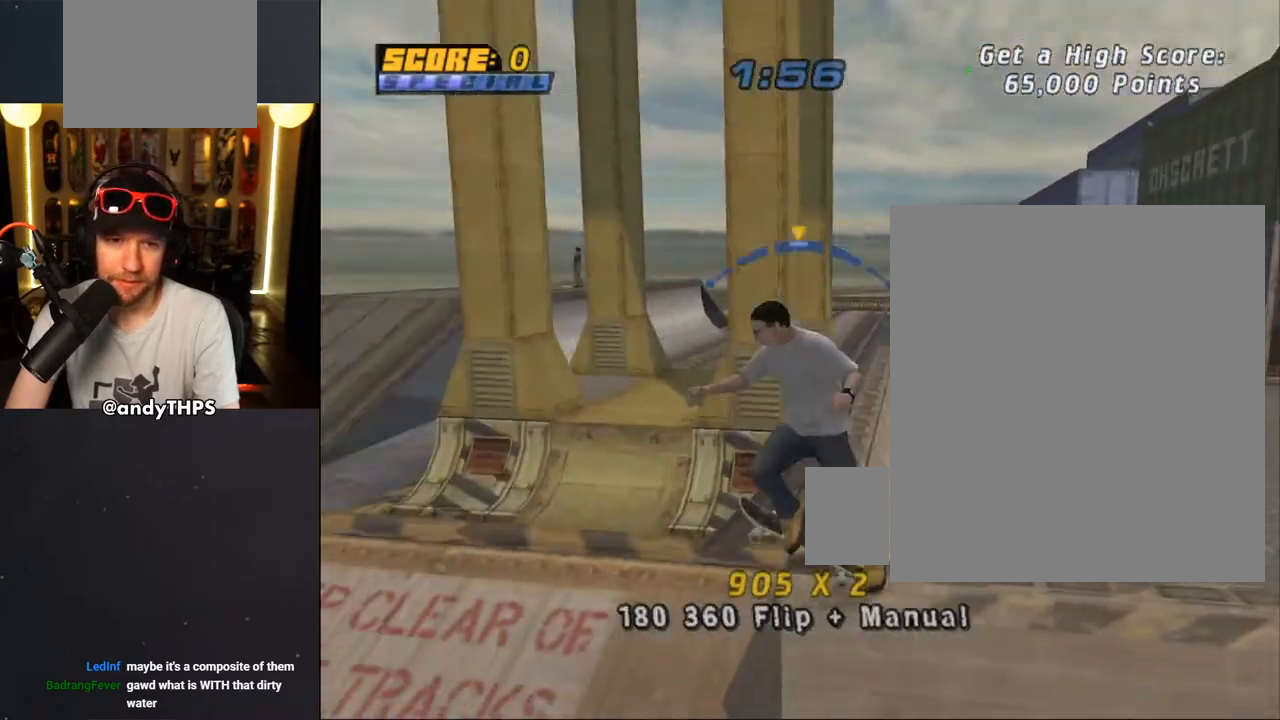
{"buttons": ["CROSS", "DPAD_DOWN", "DPAD_RIGHT"], "left_stick": "center", "right_stick": "center", "events": [[133, "DPAD_UP", "down"], [233, "DPAD_UP", "up"], [317, "DPAD_DOWN", "up"], [317, "TRIANGLE", "up"], [367, "CROSS", "down"], [367, "DPAD_UP", "down"], [433, "DPAD_RIGHT", "down"], [433, "DPAD_UP", "up"], [450, "DPAD_DOWN", "down"]]}
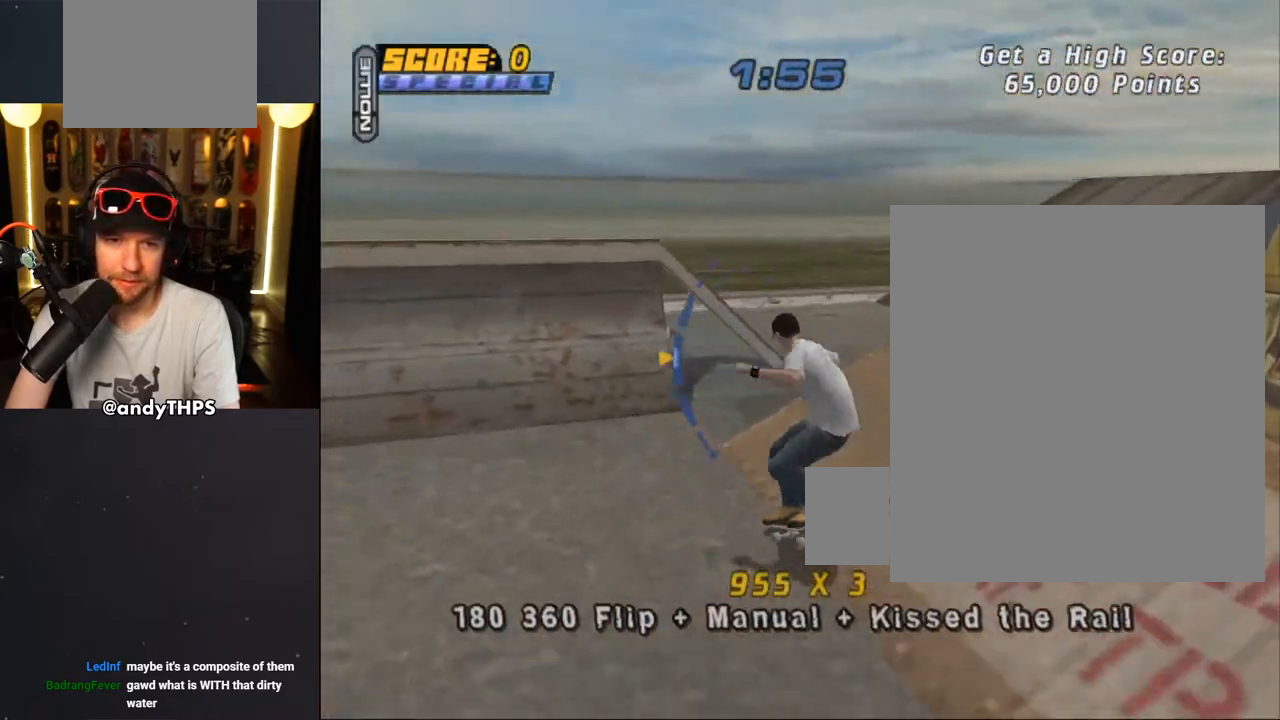
{"buttons": ["CROSS", "TRIANGLE", "DPAD_DOWN"], "left_stick": "center", "right_stick": "center", "events": [[183, "TRIANGLE", "down"], [317, "DPAD_DOWN", "up"], [333, "DPAD_RIGHT", "up"], [400, "DPAD_UP", "down"], [433, "DPAD_UP", "up"], [500, "DPAD_DOWN", "down"]]}
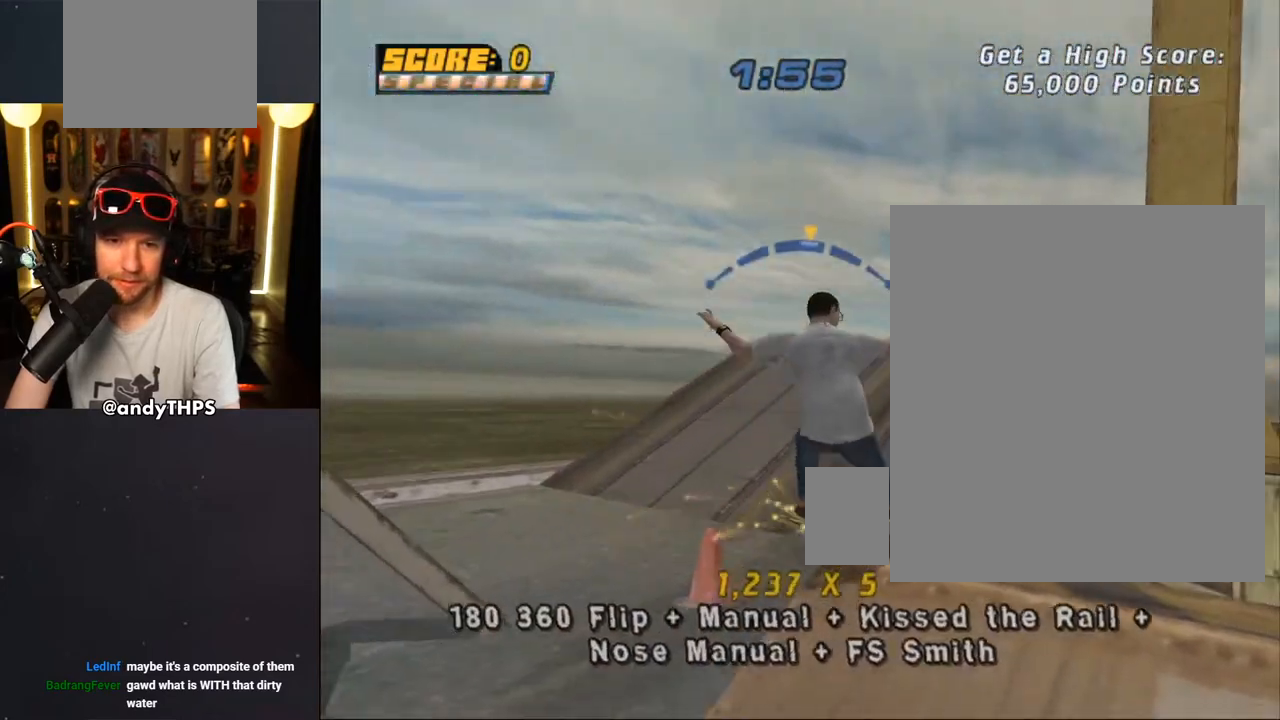
{"buttons": ["TRIANGLE", "DPAD_DOWN"], "left_stick": "center", "right_stick": "center", "events": [[33, "DPAD_RIGHT", "down"], [67, "DPAD_DOWN", "up"], [67, "DPAD_RIGHT", "up"], [67, "DPAD_UP", "down"], [167, "TRIANGLE", "up"], [200, "CROSS", "up"], [217, "TRIANGLE", "down"], [383, "DPAD_UP", "up"], [483, "DPAD_DOWN", "down"]]}
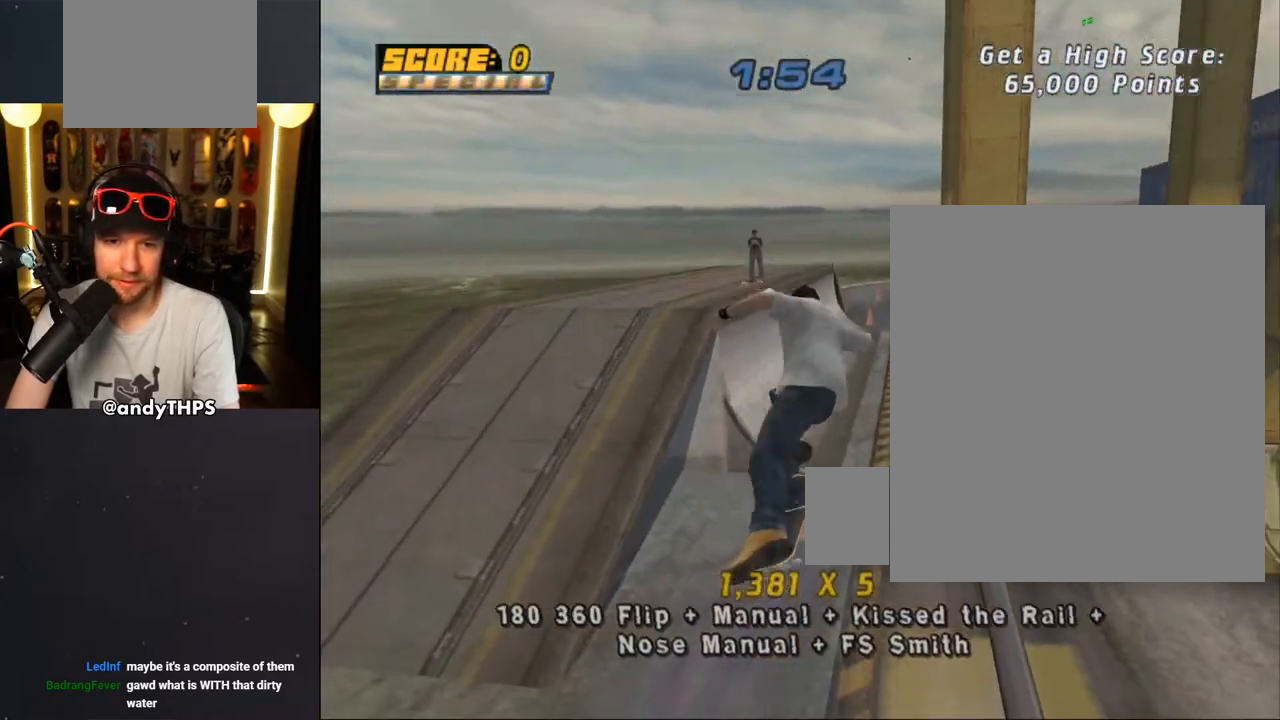
{"buttons": ["TRIANGLE"], "left_stick": "center", "right_stick": "center", "events": [[100, "DPAD_DOWN", "up"], [150, "DPAD_UP", "down"], [233, "DPAD_UP", "up"], [267, "DPAD_DOWN", "down"], [267, "DPAD_RIGHT", "down"], [367, "DPAD_DOWN", "up"], [383, "DPAD_RIGHT", "up"]]}
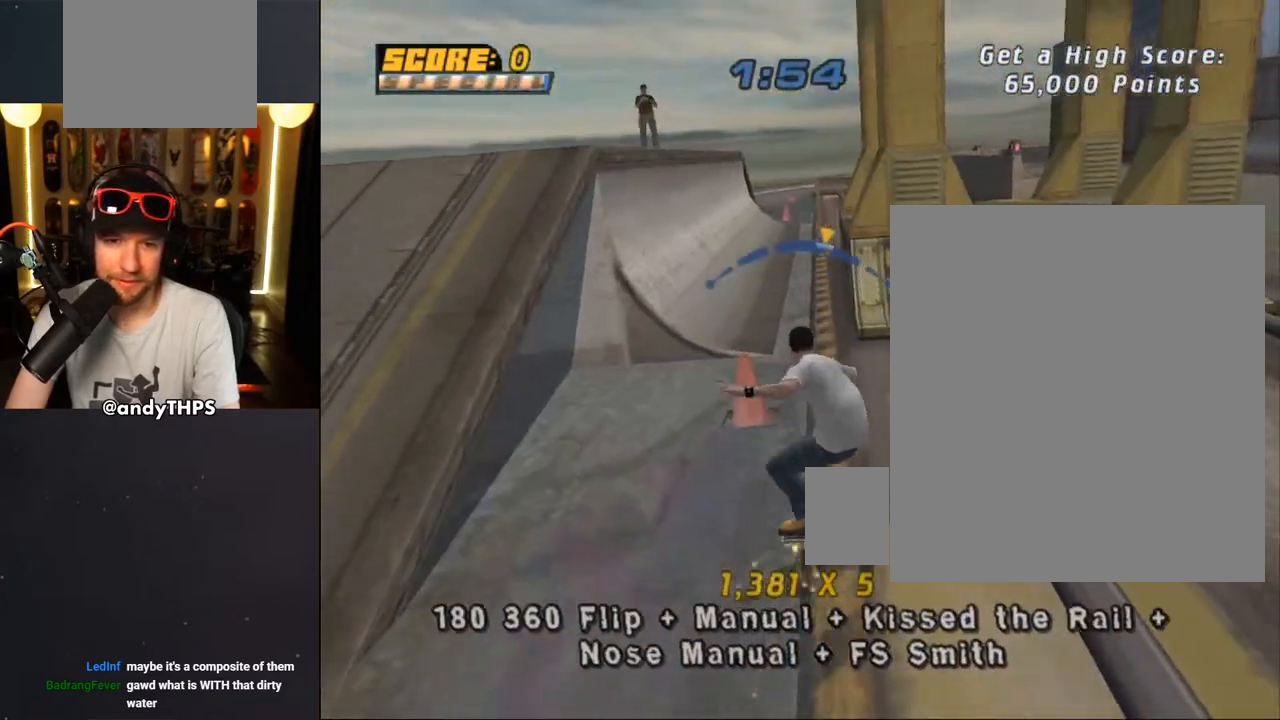
{"buttons": ["L1", "DPAD_DOWN"], "left_stick": "center", "right_stick": "center", "events": [[33, "CROSS", "down"], [33, "DPAD_RIGHT", "down"], [50, "DPAD_DOWN", "down"], [50, "TRIANGLE", "up"], [67, "DPAD_DOWN", "up"], [67, "L1", "down"], [100, "CROSS", "up"], [117, "DPAD_UP", "down"], [183, "DPAD_UP", "up"], [233, "DPAD_RIGHT", "up"], [317, "DPAD_UP", "down"], [383, "DPAD_UP", "up"], [433, "DPAD_DOWN", "down"]]}